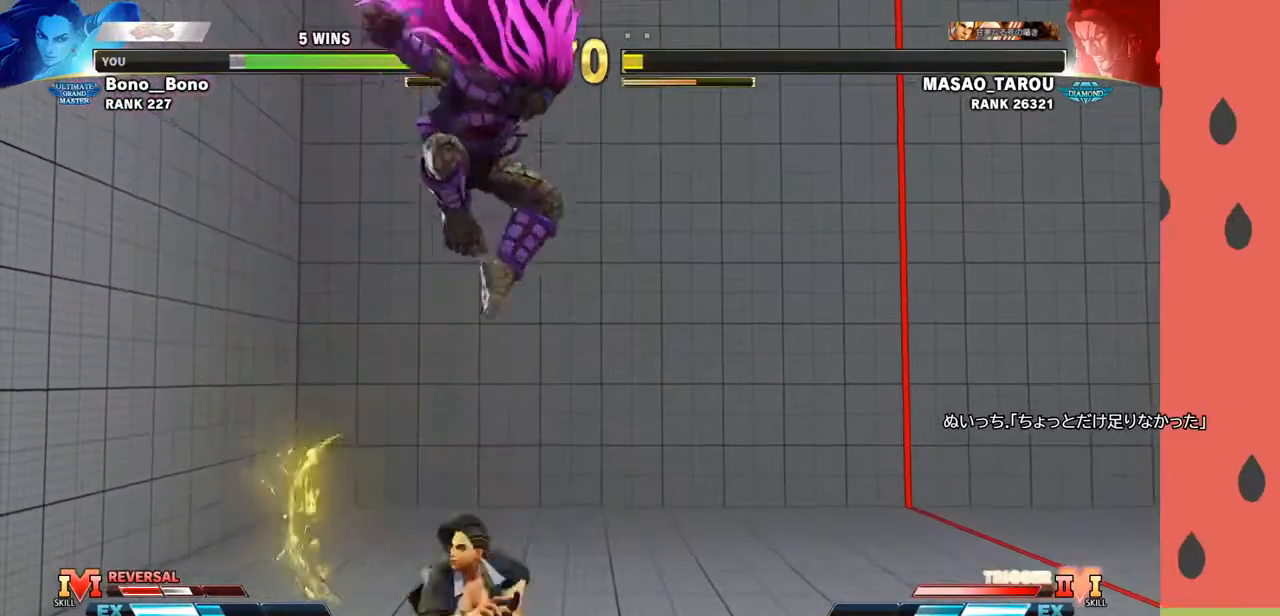
Gameplay with a controller (arcade stick); each line is a JSON object with the inputs held at the frame after it. "events" lists button and stick changes between this image and that frame as [ms after this image, input, new state], when the widget could be followed in between. Not read: L3 R3.
{"buttons": [], "left_stick": "left", "events": [[17, "R1", "up"], [67, "left_stick", "down-left"], [333, "left_stick", "left"]]}
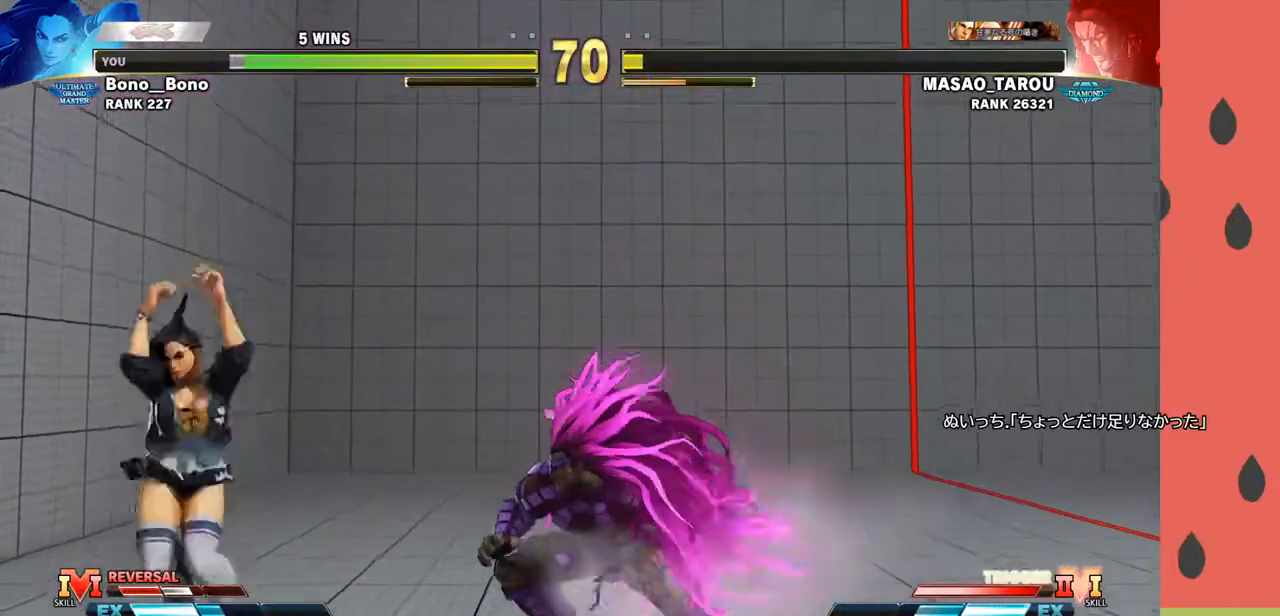
{"buttons": [], "left_stick": "left", "events": [[50, "left_stick", "down-left"], [483, "left_stick", "left"]]}
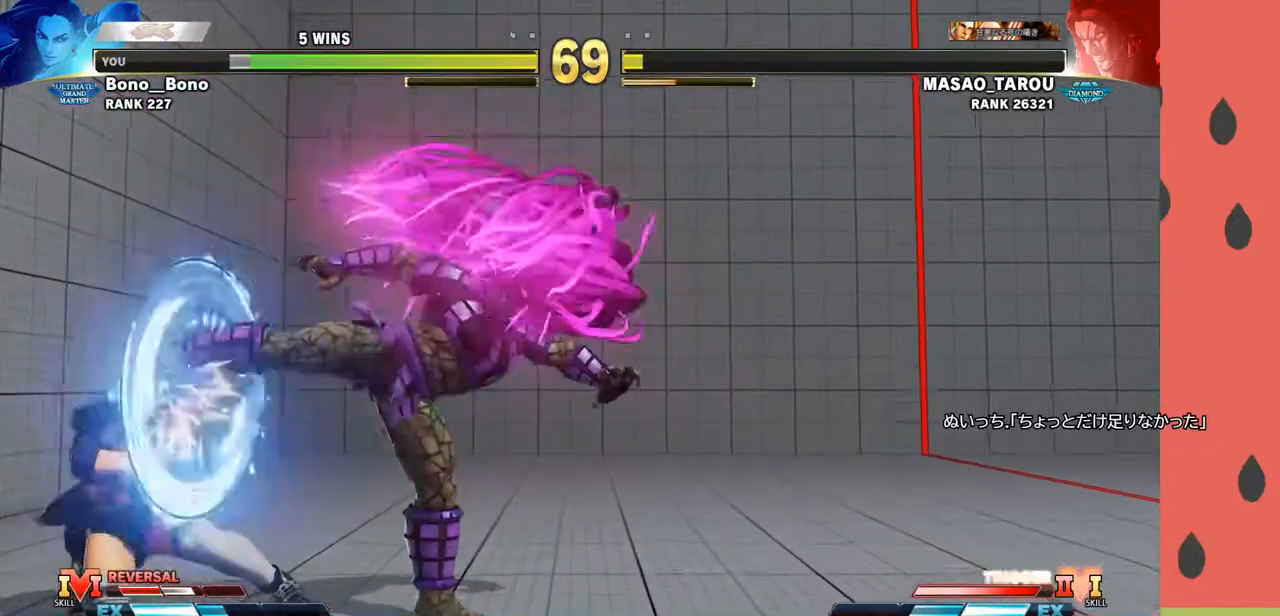
{"buttons": ["R1"], "left_stick": "left", "events": [[183, "left_stick", "center"], [267, "left_stick", "left"], [333, "left_stick", "down"], [450, "left_stick", "left"], [483, "R1", "down"]]}
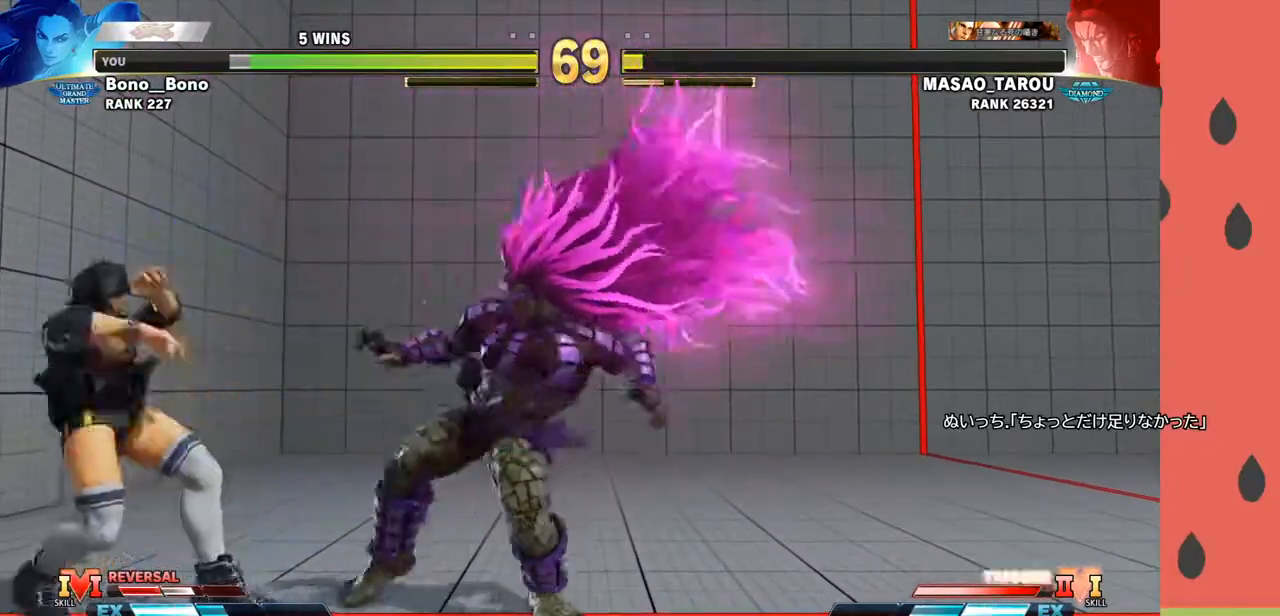
{"buttons": [], "left_stick": "center", "events": [[50, "R1", "up"], [433, "left_stick", "center"]]}
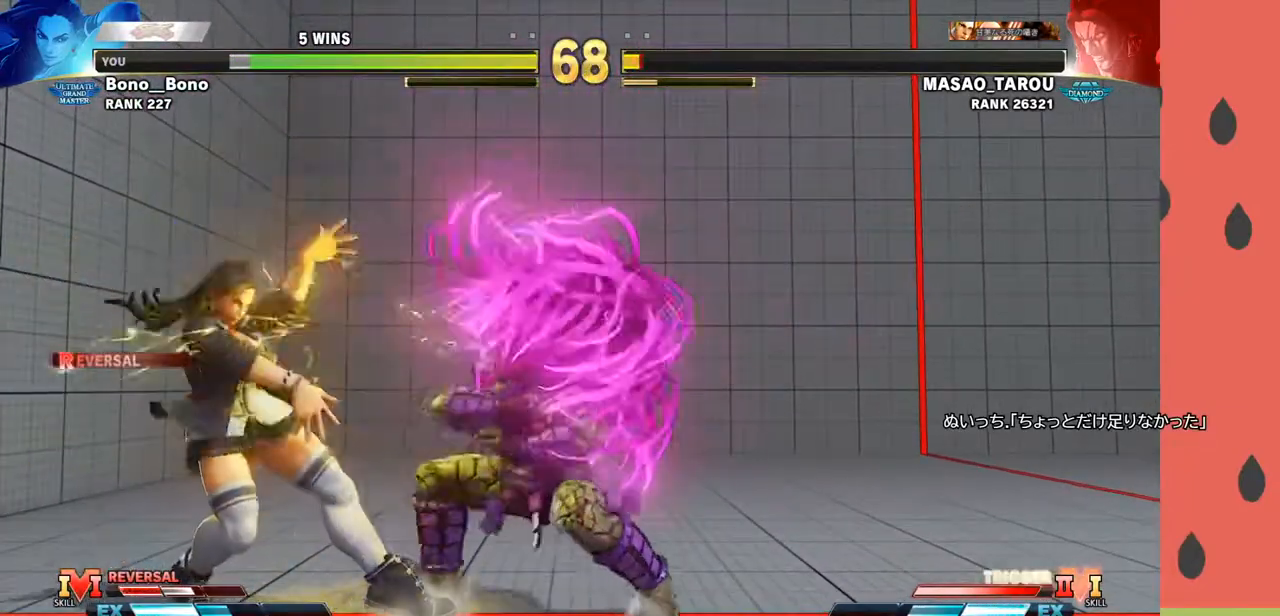
{"buttons": [], "left_stick": "left", "events": [[150, "left_stick", "left"]]}
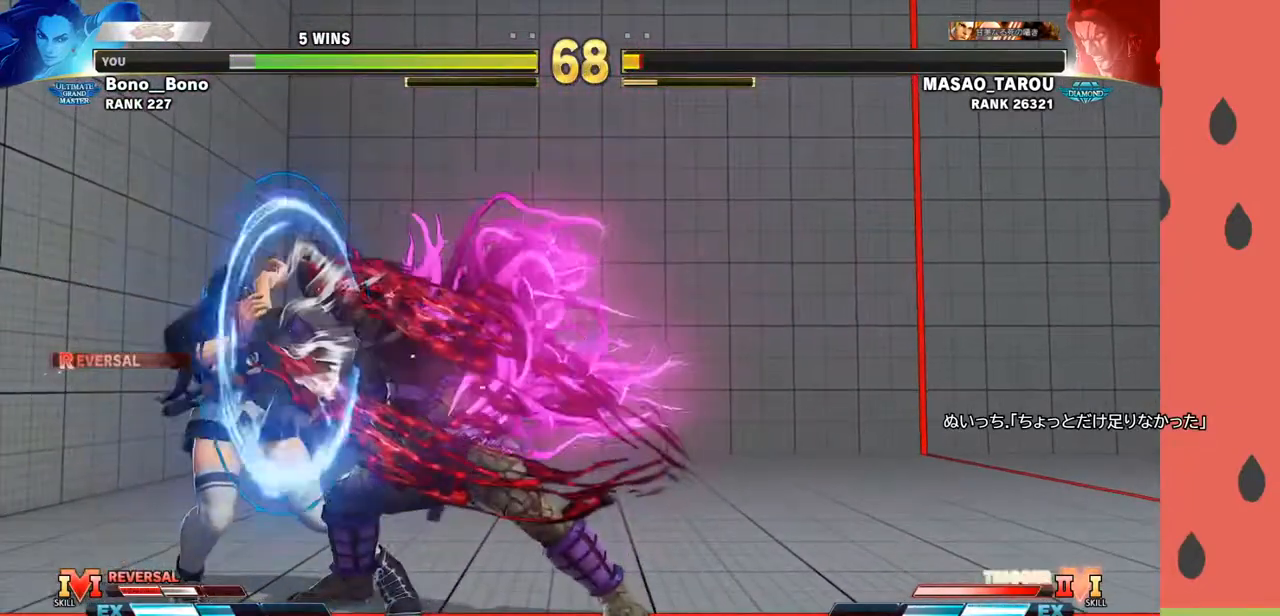
{"buttons": [], "left_stick": "down", "events": [[483, "left_stick", "down"]]}
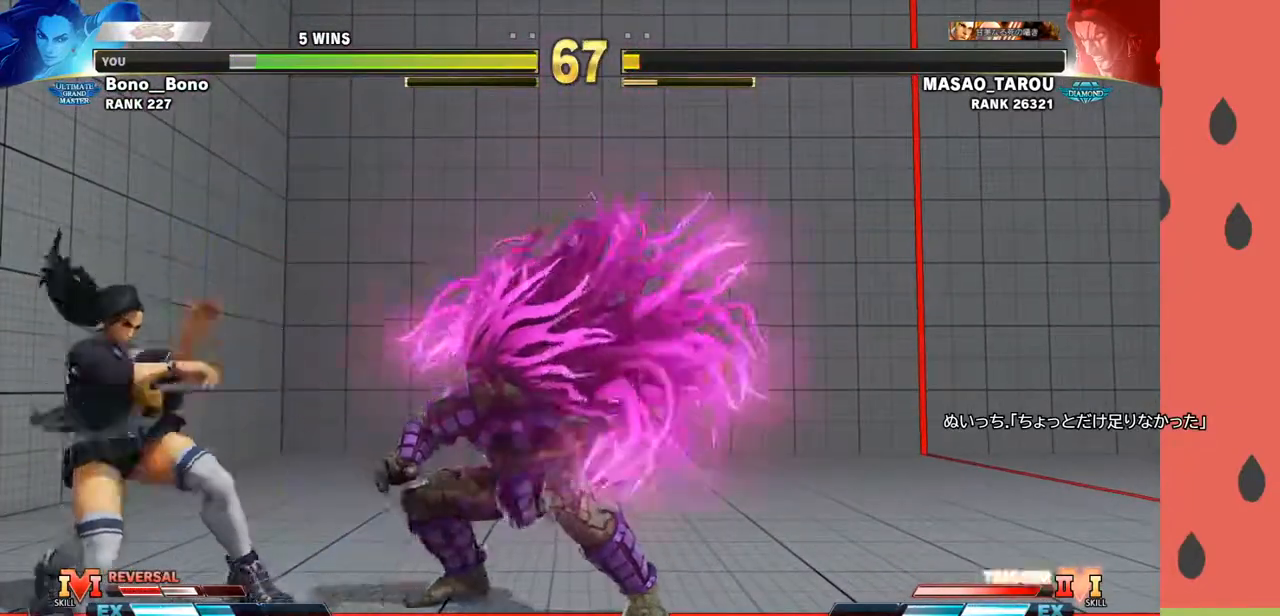
{"buttons": [], "left_stick": "left", "events": [[117, "left_stick", "left"], [183, "R1", "down"], [217, "left_stick", "down-left"], [283, "R1", "up"], [400, "left_stick", "left"]]}
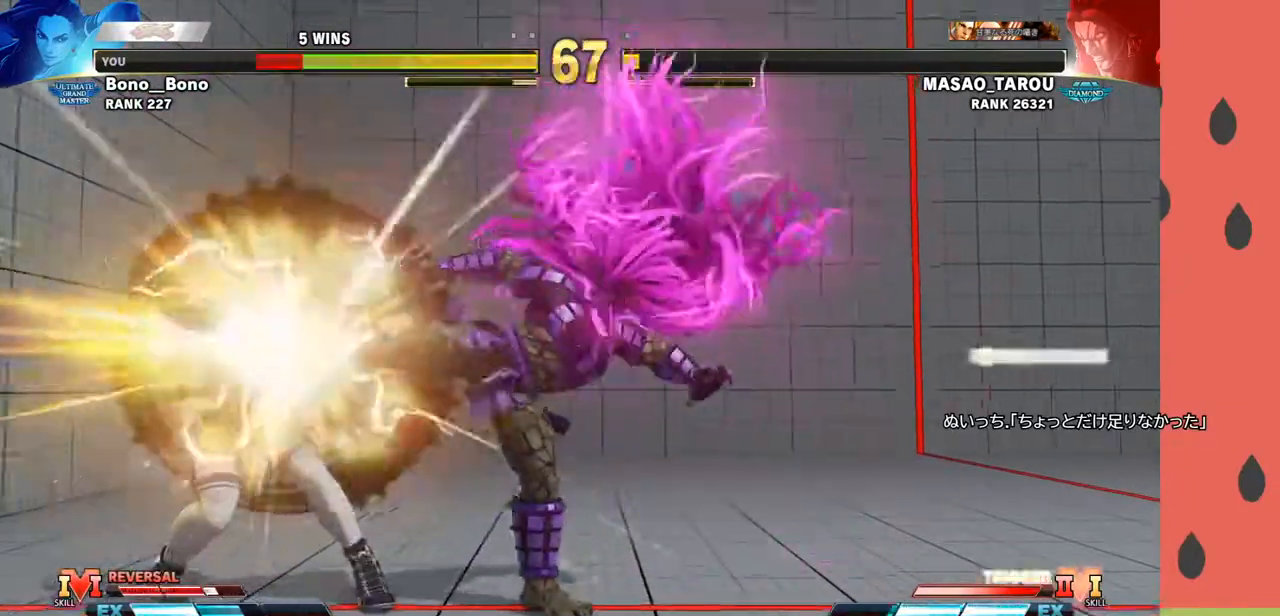
{"buttons": [], "left_stick": "left", "events": [[333, "left_stick", "down"], [450, "left_stick", "left"]]}
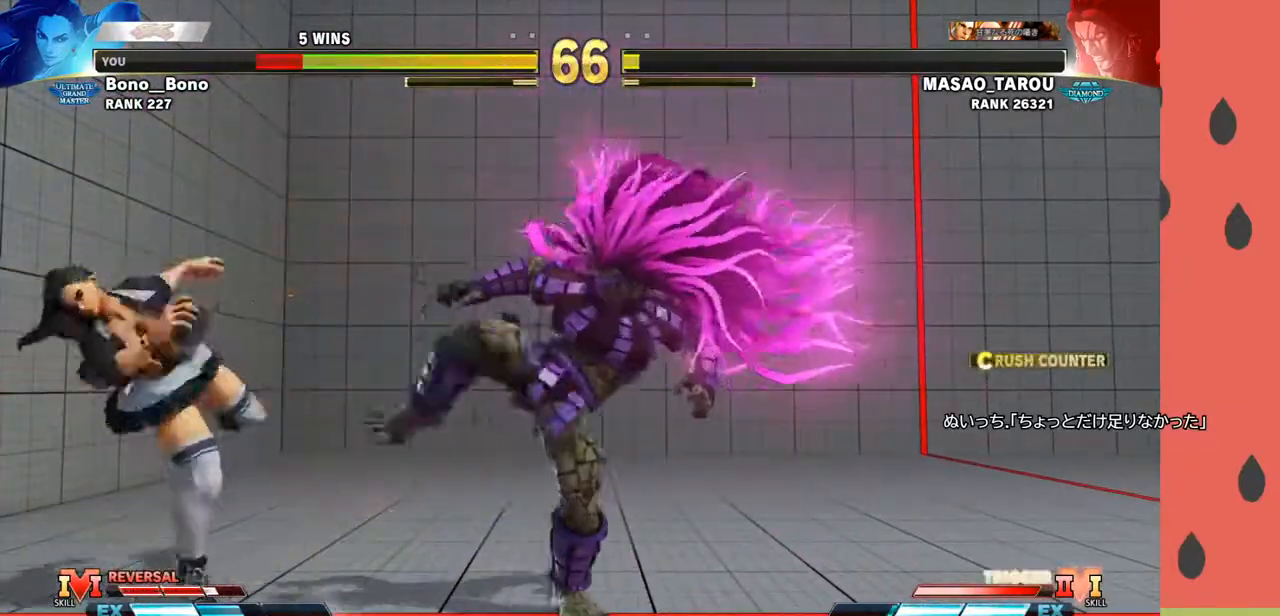
{"buttons": [], "left_stick": "down-left", "events": [[67, "left_stick", "down"], [150, "left_stick", "left"], [217, "left_stick", "down-left"]]}
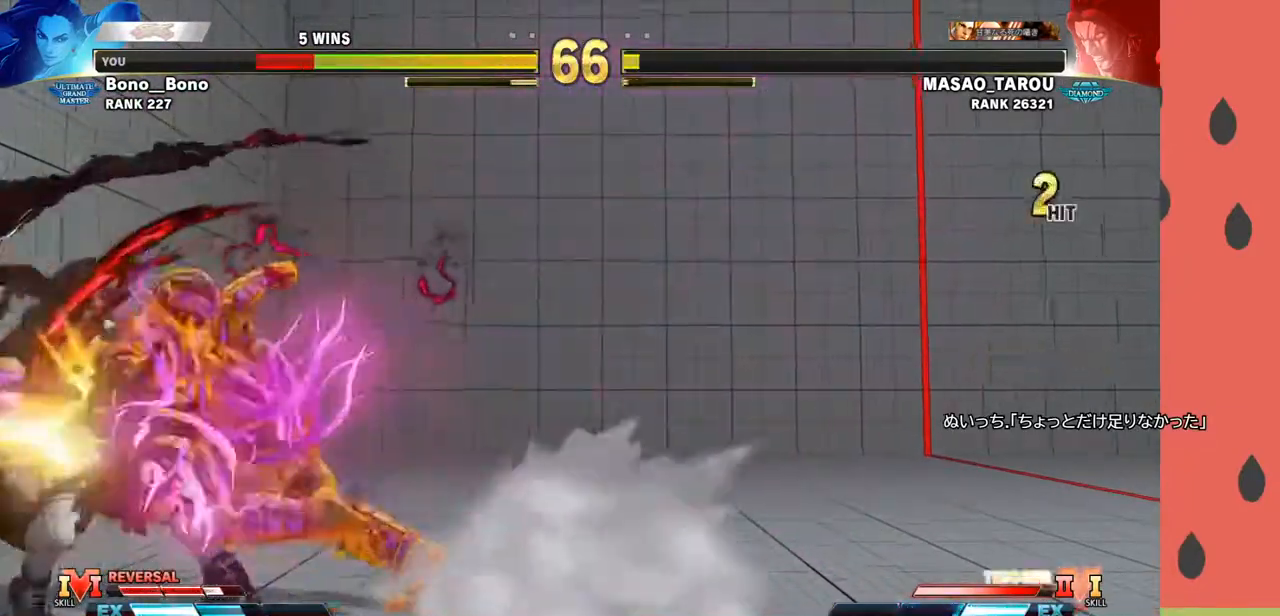
{"buttons": [], "left_stick": "left", "events": [[417, "left_stick", "left"]]}
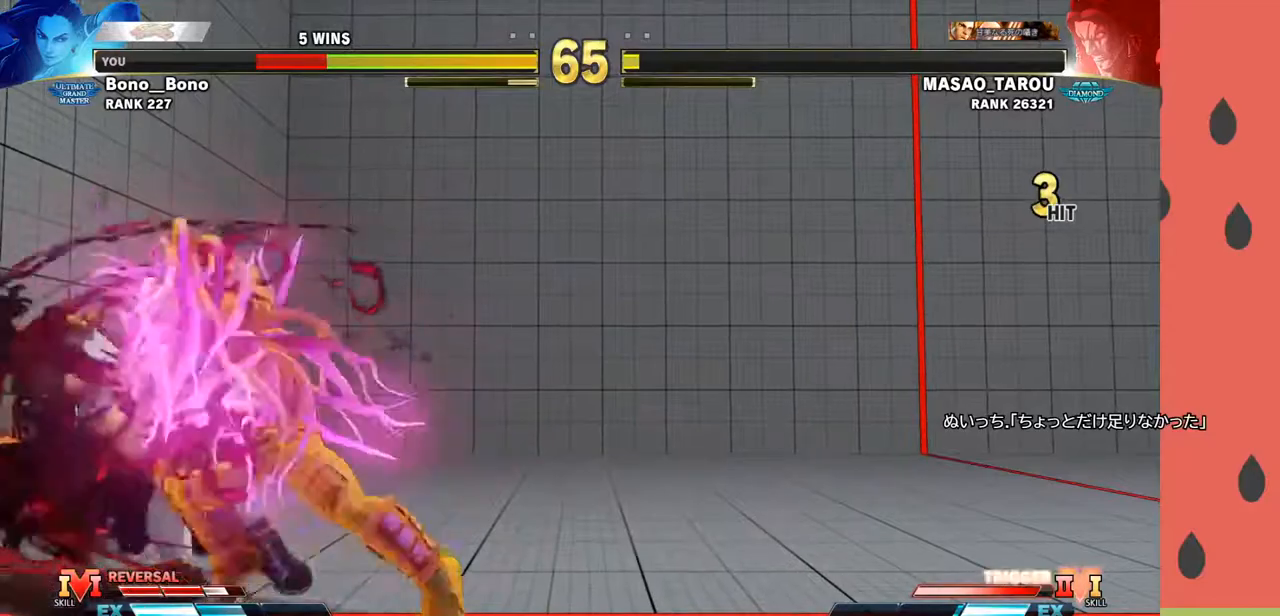
{"buttons": [], "left_stick": "center", "events": [[133, "left_stick", "center"]]}
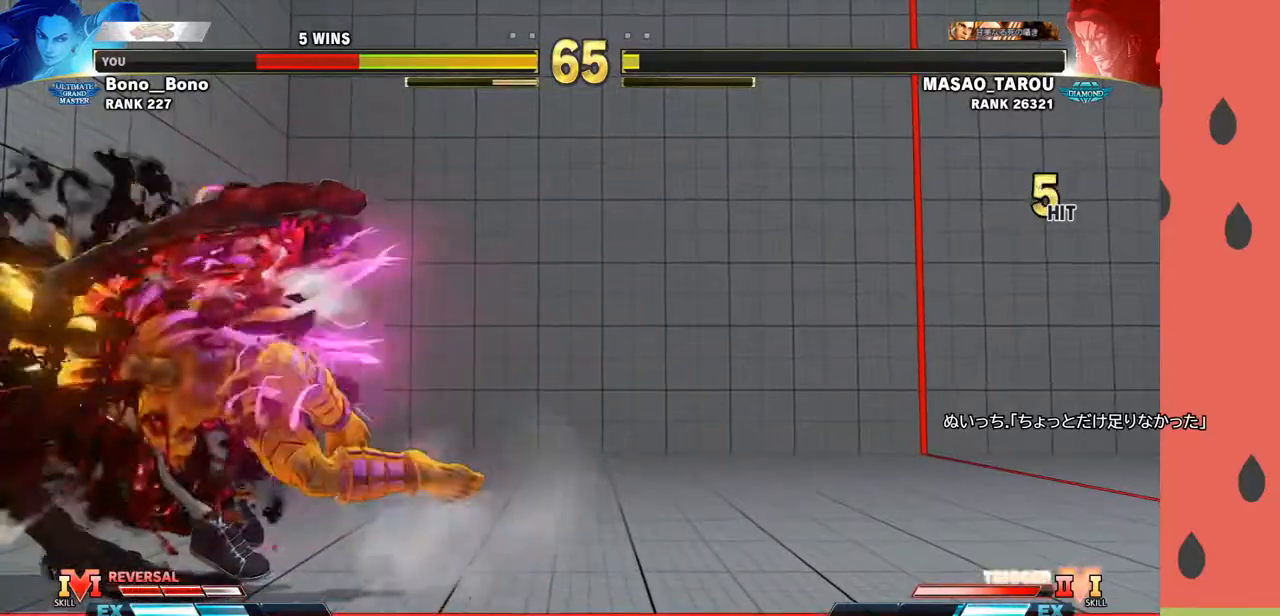
{"buttons": [], "left_stick": "center", "events": []}
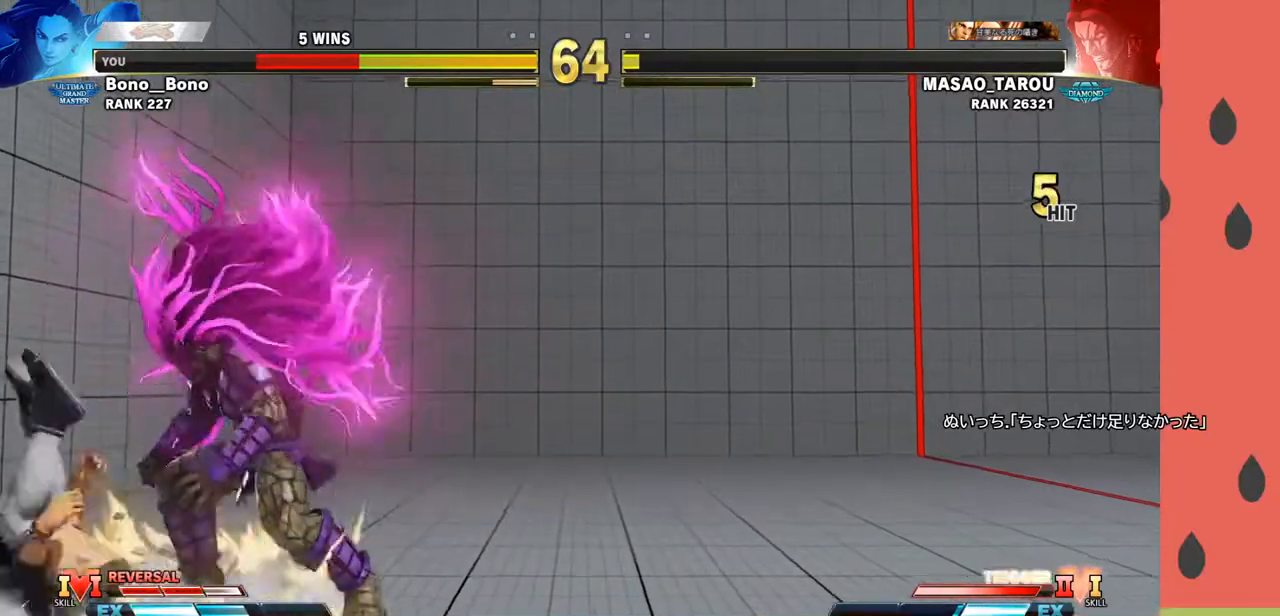
{"buttons": [], "left_stick": "center", "events": []}
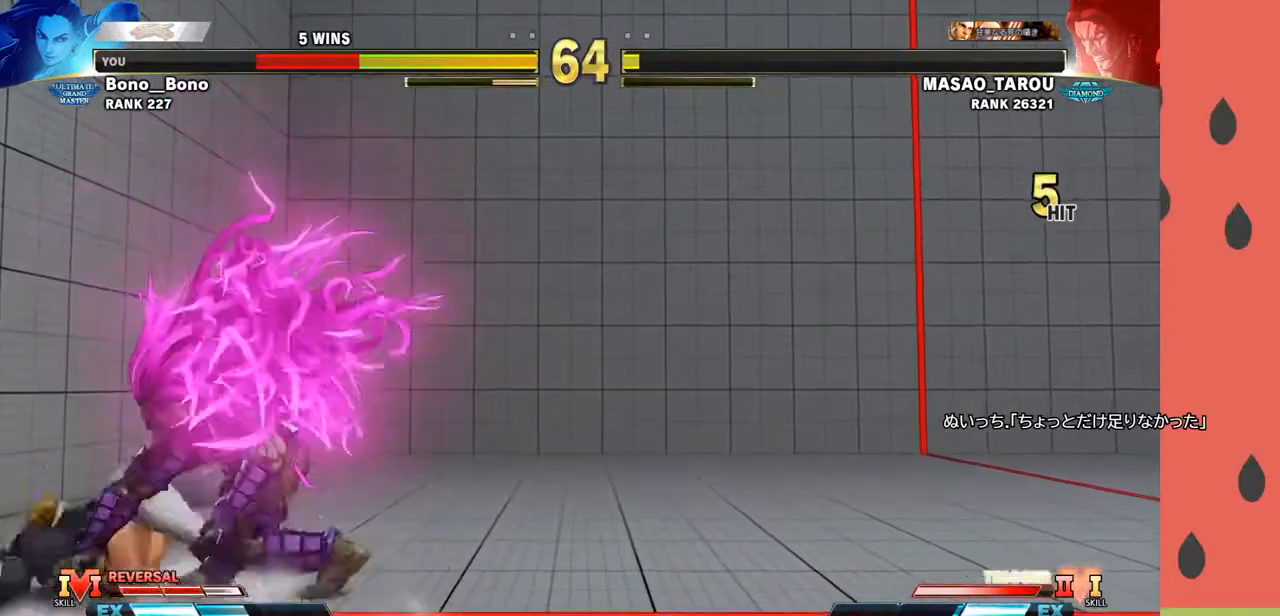
{"buttons": [], "left_stick": "center", "events": []}
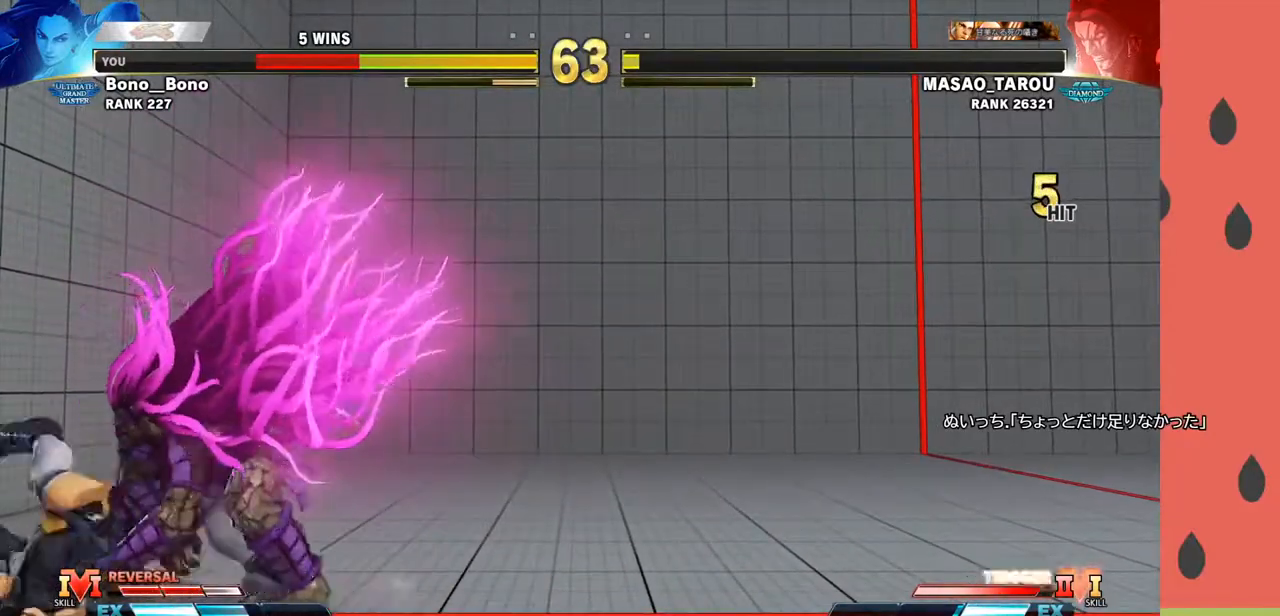
{"buttons": [], "left_stick": "down-left", "events": [[100, "left_stick", "left"], [200, "left_stick", "down-left"]]}
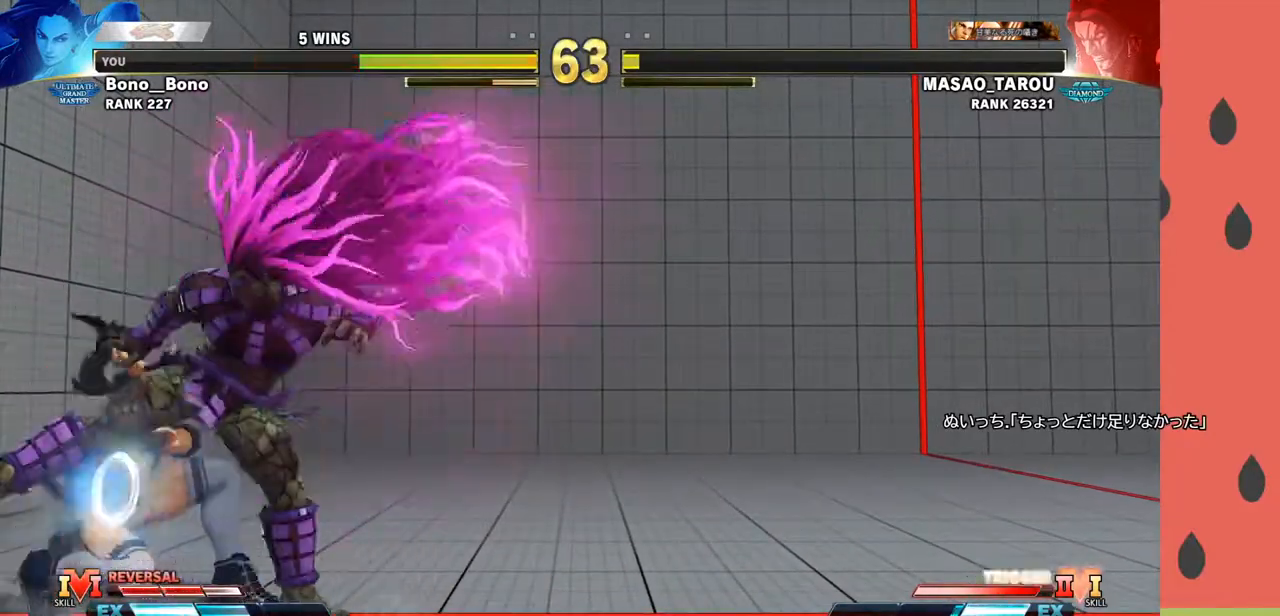
{"buttons": ["SQUARE"], "left_stick": "down-left", "events": [[400, "CROSS", "down"], [400, "SQUARE", "down"], [500, "CROSS", "up"]]}
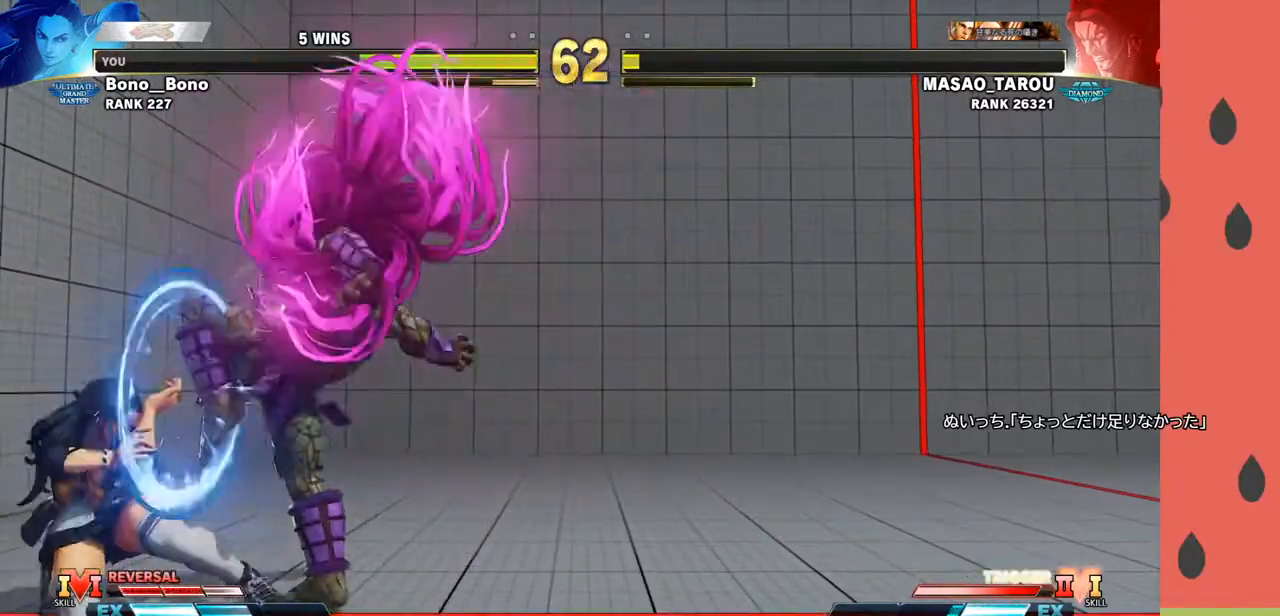
{"buttons": [], "left_stick": "down-left", "events": [[17, "SQUARE", "up"], [133, "left_stick", "left"], [333, "left_stick", "down-left"]]}
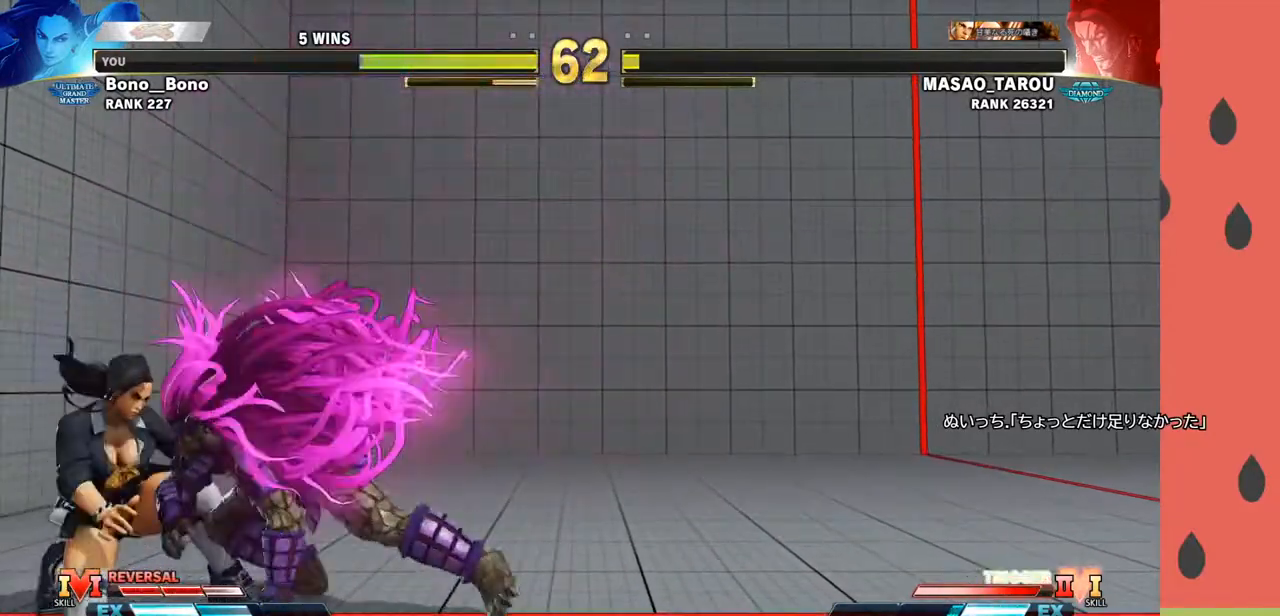
{"buttons": [], "left_stick": "center", "events": [[133, "left_stick", "left"], [467, "left_stick", "center"]]}
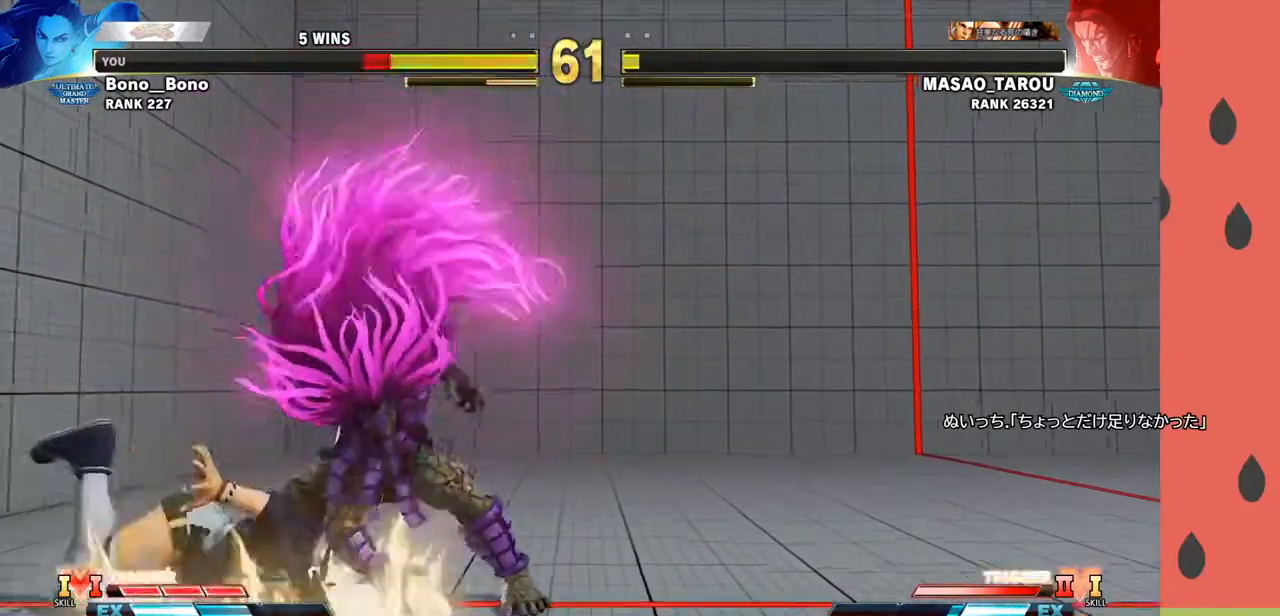
{"buttons": [], "left_stick": "center", "events": []}
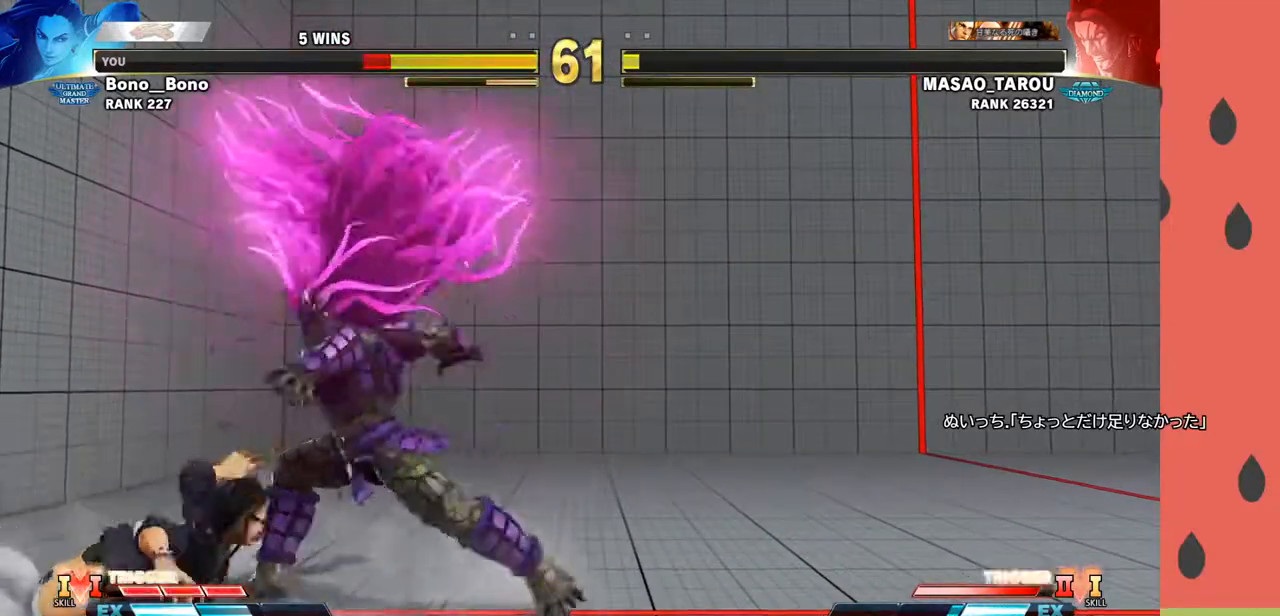
{"buttons": [], "left_stick": "down", "events": [[467, "left_stick", "down"]]}
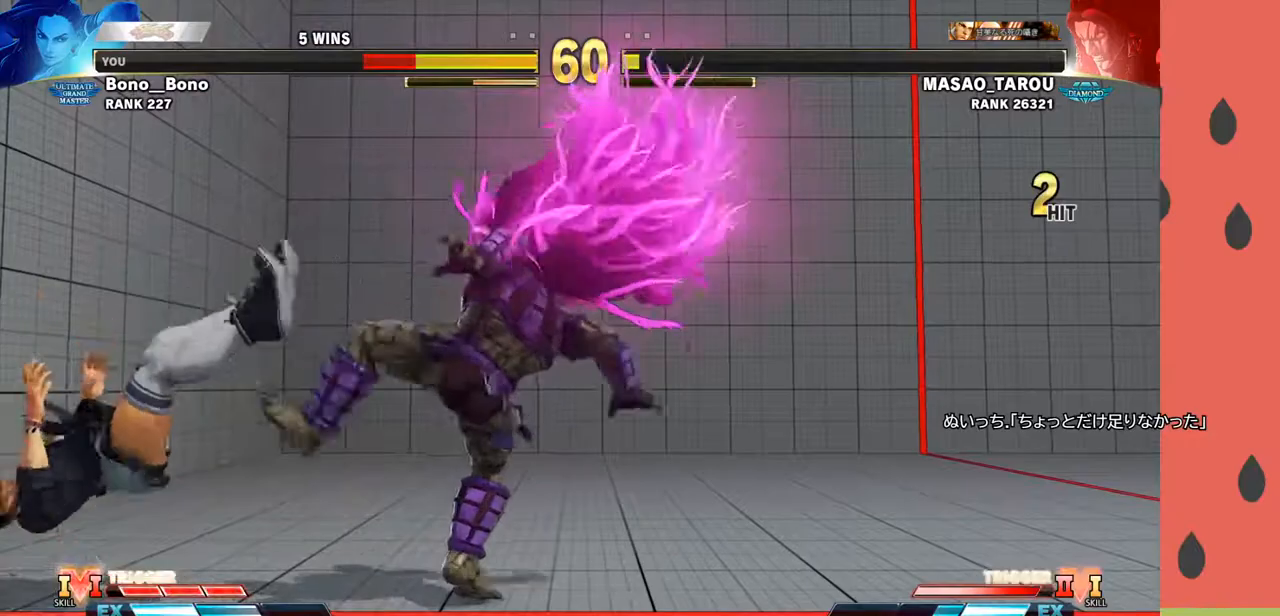
{"buttons": [], "left_stick": "down-left", "events": [[100, "left_stick", "left"], [317, "left_stick", "down-left"]]}
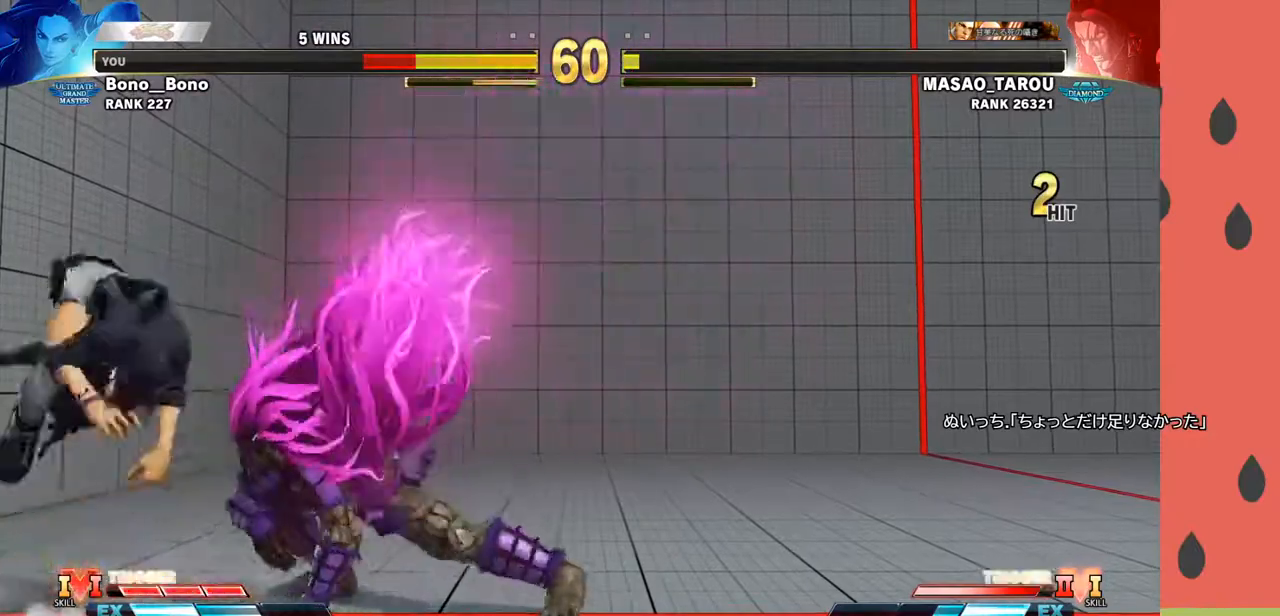
{"buttons": [], "left_stick": "down-left", "events": []}
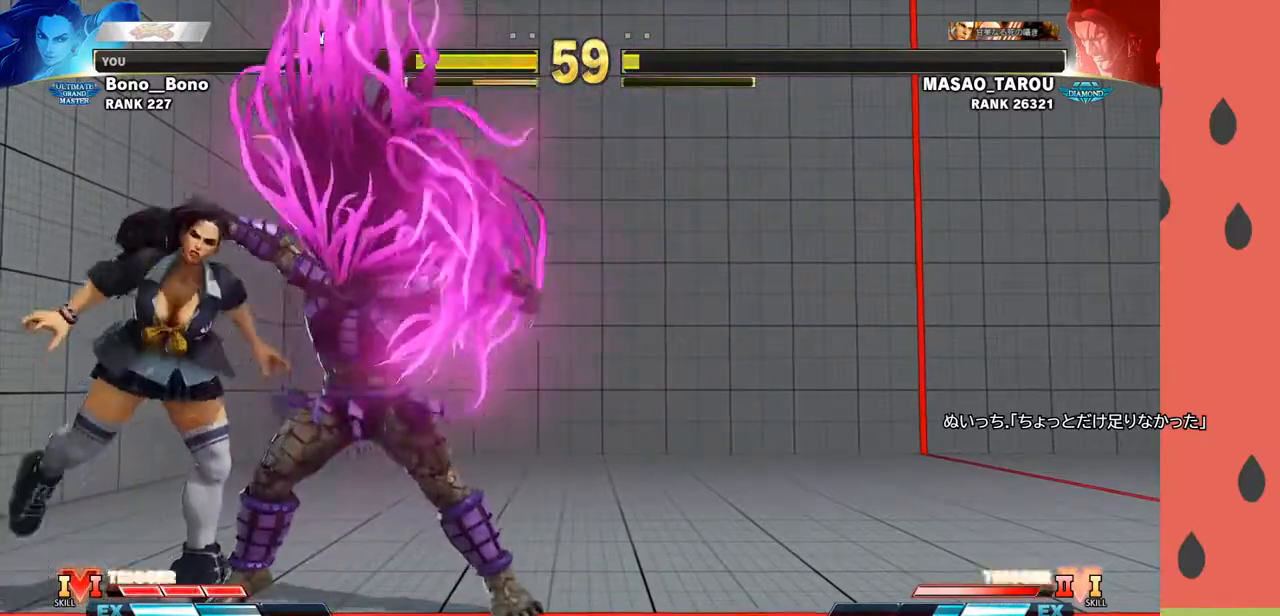
{"buttons": [], "left_stick": "center", "events": [[200, "left_stick", "center"]]}
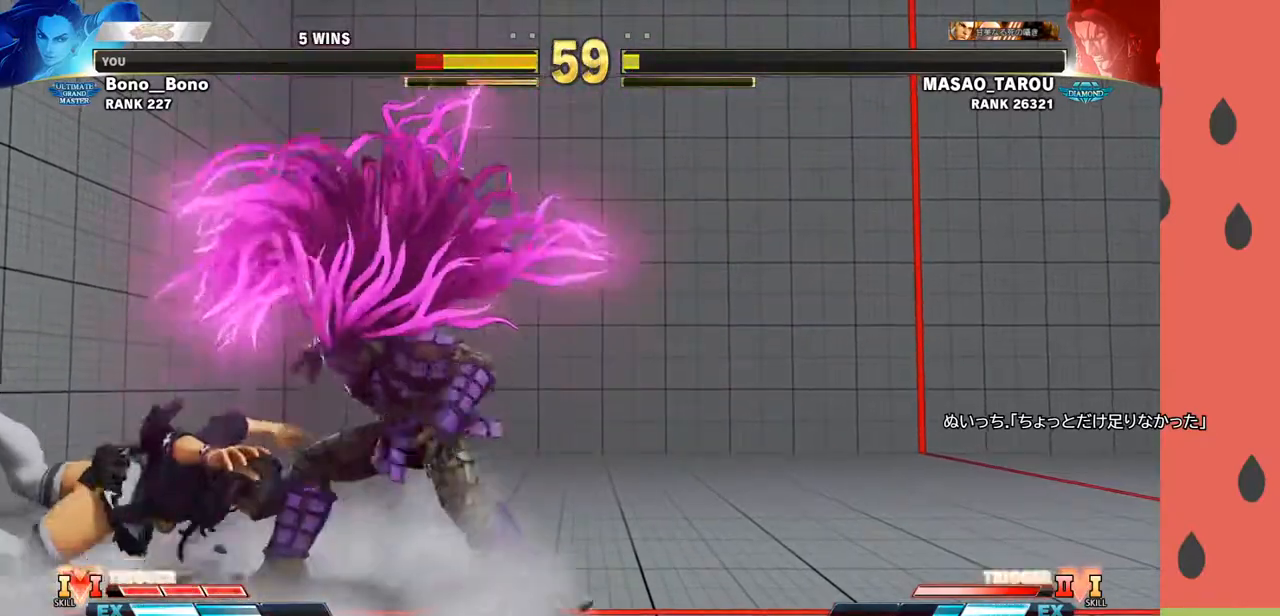
{"buttons": [], "left_stick": "center", "events": []}
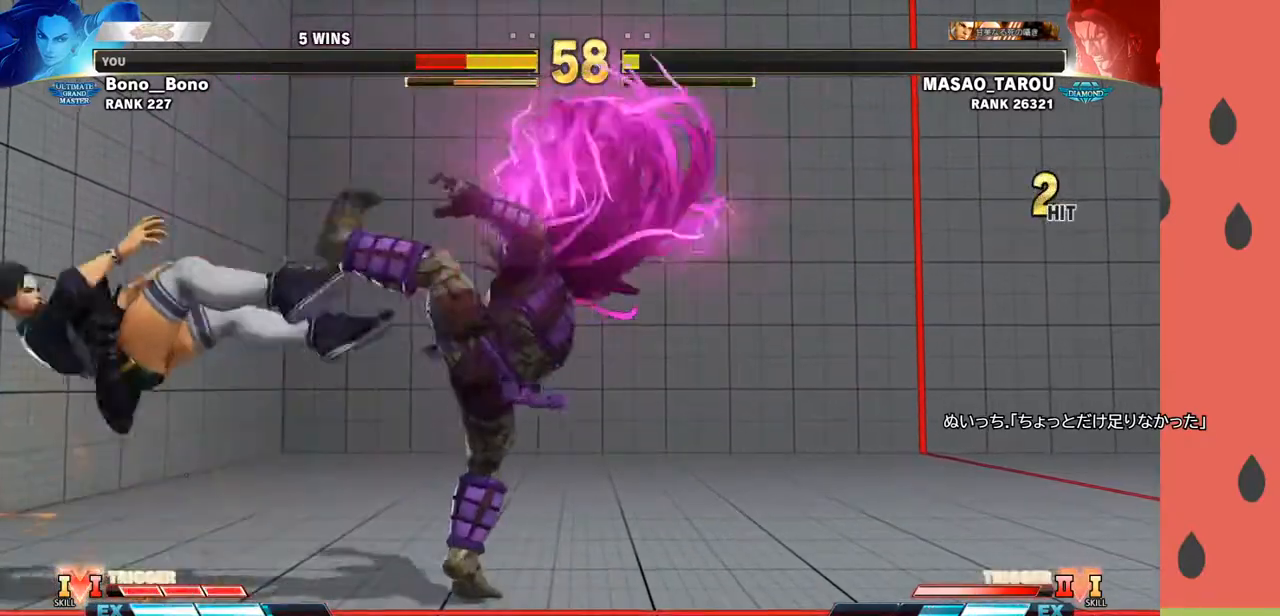
{"buttons": [], "left_stick": "down-left", "events": [[67, "left_stick", "down"], [167, "left_stick", "center"], [250, "left_stick", "down"], [300, "left_stick", "left"], [450, "left_stick", "down-left"]]}
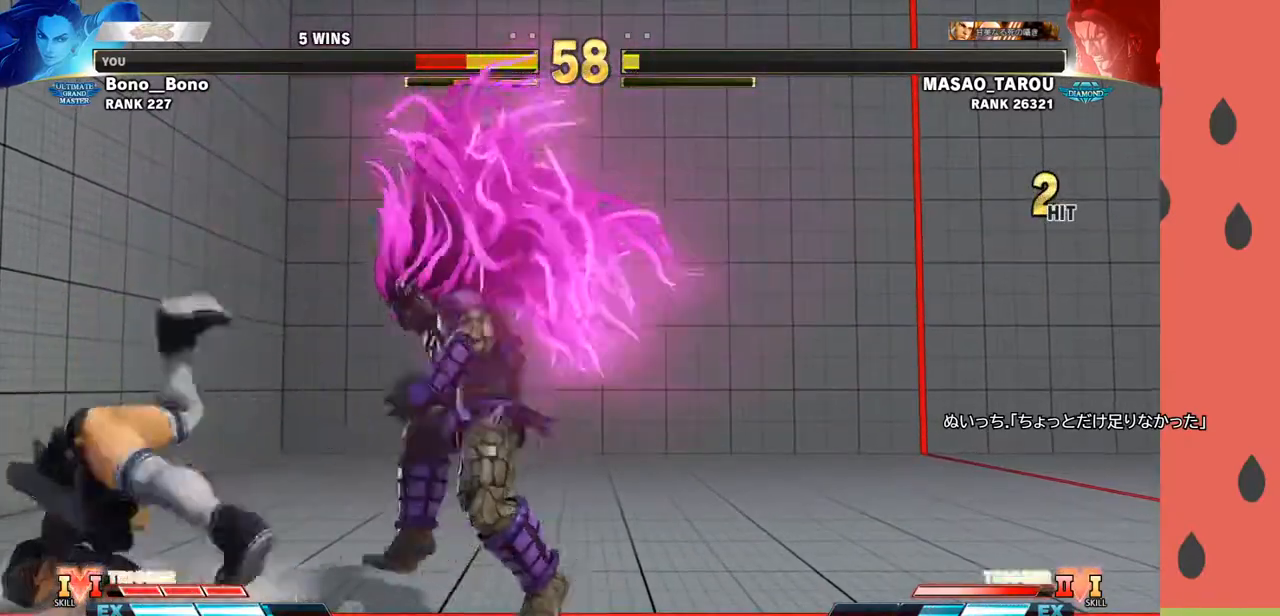
{"buttons": [], "left_stick": "left", "events": [[400, "left_stick", "down-right"], [433, "R1", "down"], [433, "SQUARE", "down"], [433, "TRIANGLE", "down"], [483, "SQUARE", "up"], [500, "R1", "up"], [500, "TRIANGLE", "up"], [500, "left_stick", "left"]]}
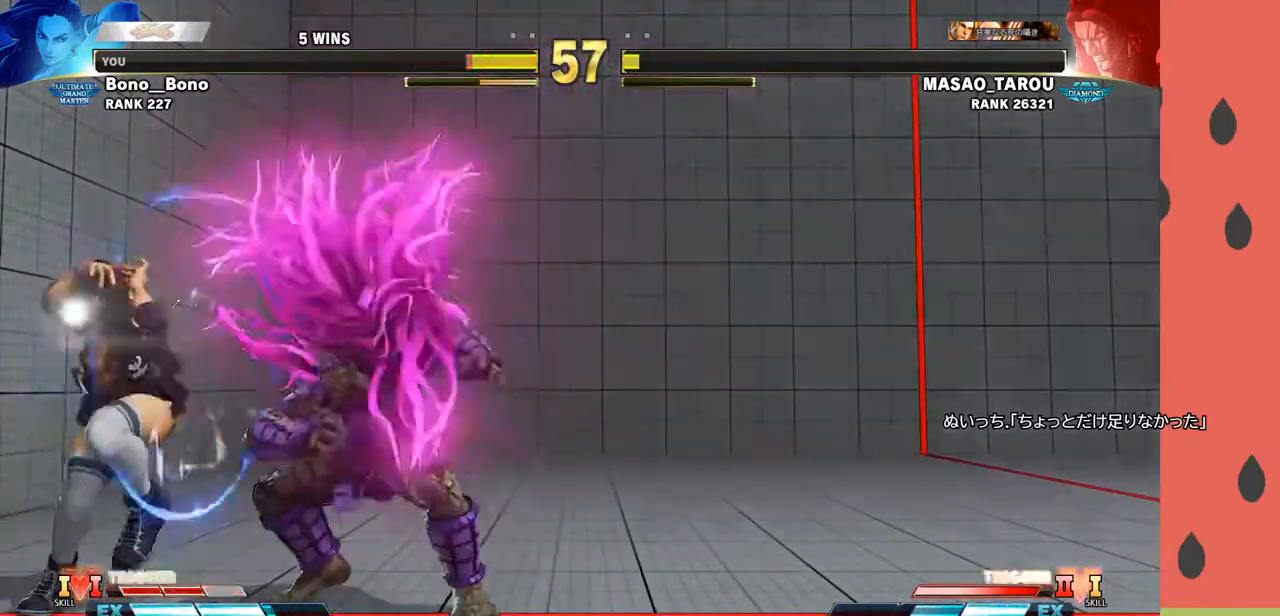
{"buttons": [], "left_stick": "center", "events": [[117, "left_stick", "down-left"], [350, "left_stick", "center"]]}
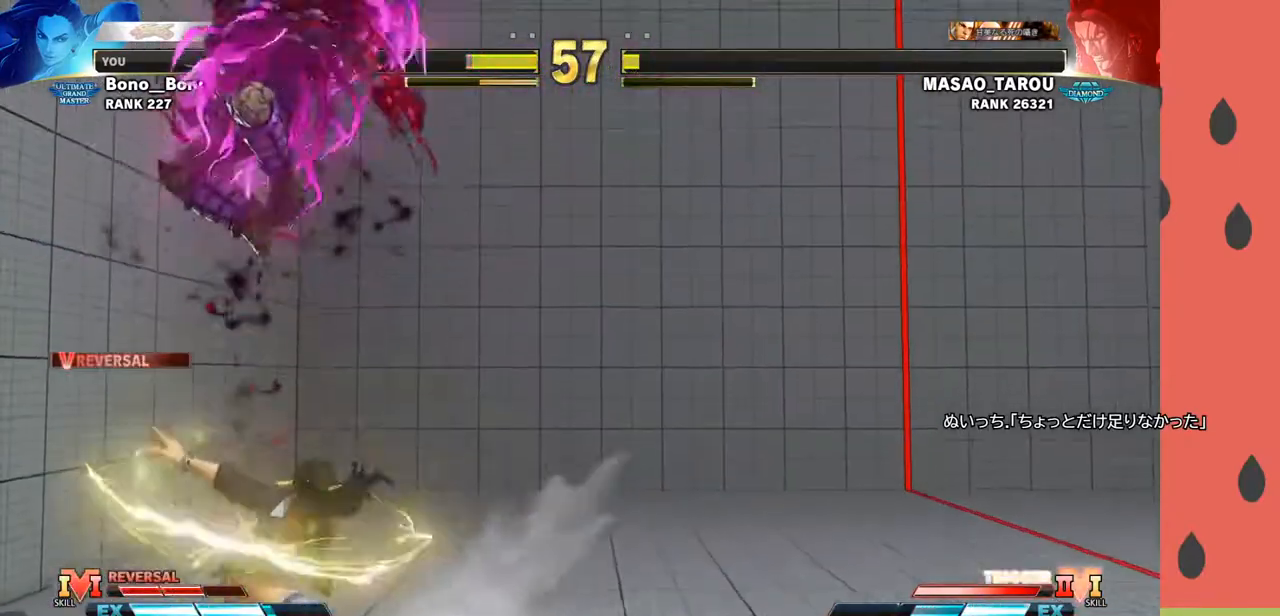
{"buttons": ["CROSS", "SQUARE"], "left_stick": "left", "events": [[317, "left_stick", "left"], [400, "CROSS", "down"], [400, "SQUARE", "down"], [450, "CROSS", "up"], [450, "SQUARE", "up"], [500, "CROSS", "down"], [500, "SQUARE", "down"]]}
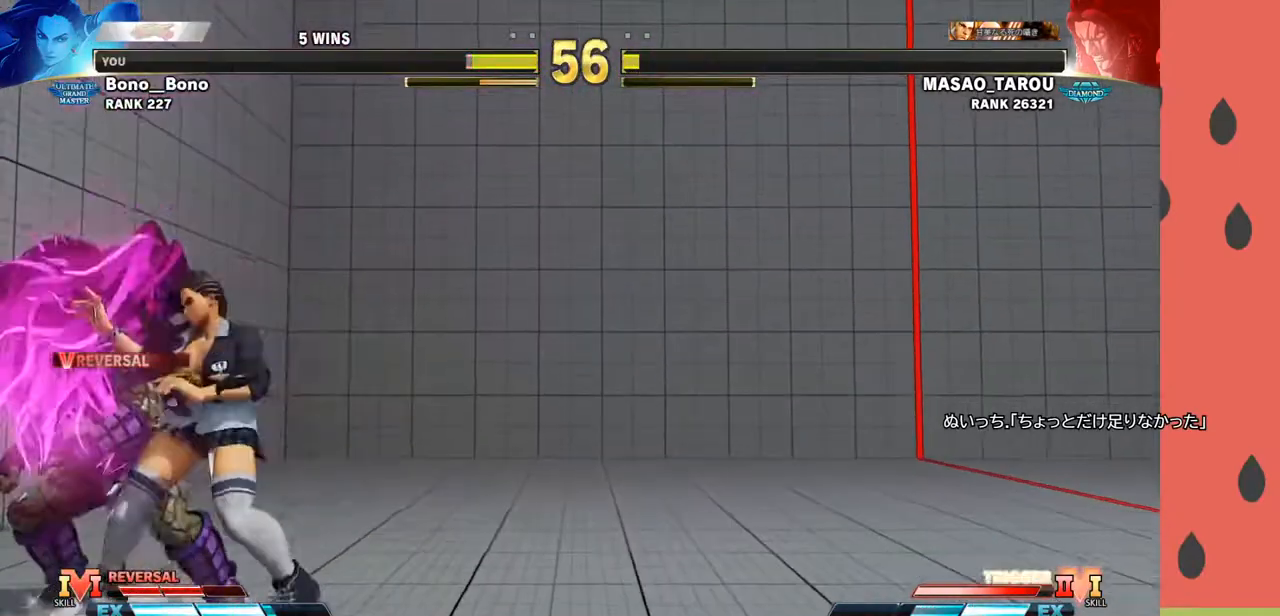
{"buttons": [], "left_stick": "center", "events": [[50, "CROSS", "up"], [50, "SQUARE", "up"], [200, "left_stick", "right"], [417, "left_stick", "center"]]}